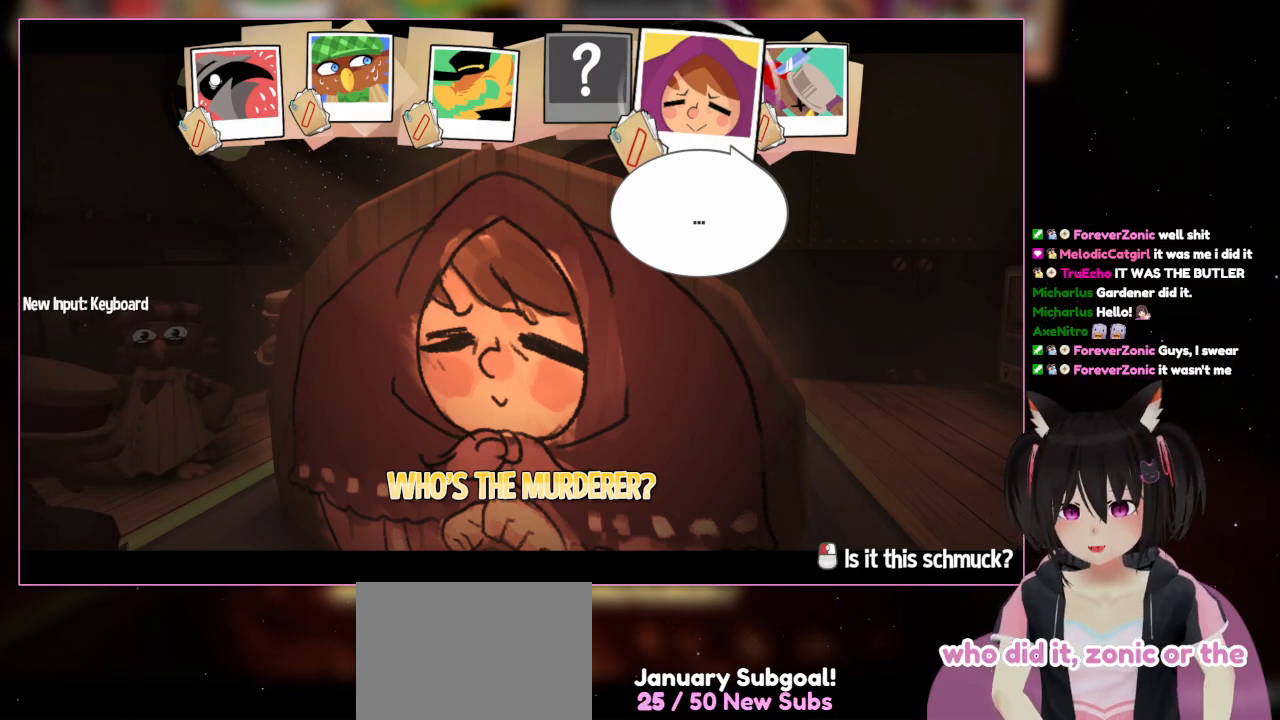
Gameplay with a controller (Nintendo layout); each line is a JSON object with the inputs held at the frame after it. "events" lists button and stick changes between this image and that frame as [ms after this image, input, new state], when the widget could be followed in between. Not read: L3 R3.
{"buttons": ["DPAD_RIGHT"], "left_stick": "center", "right_stick": "center", "events": [[450, "DPAD_RIGHT", "down"]]}
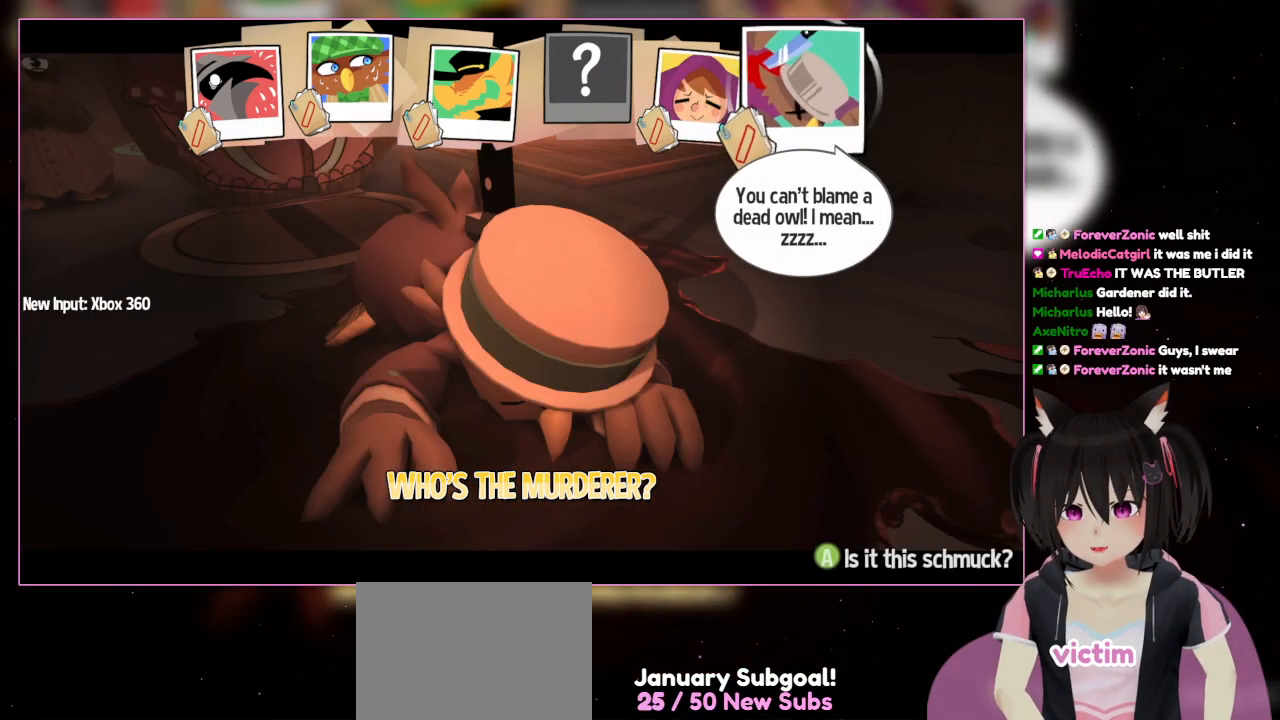
{"buttons": [], "left_stick": "center", "right_stick": "center", "events": [[150, "DPAD_RIGHT", "up"]]}
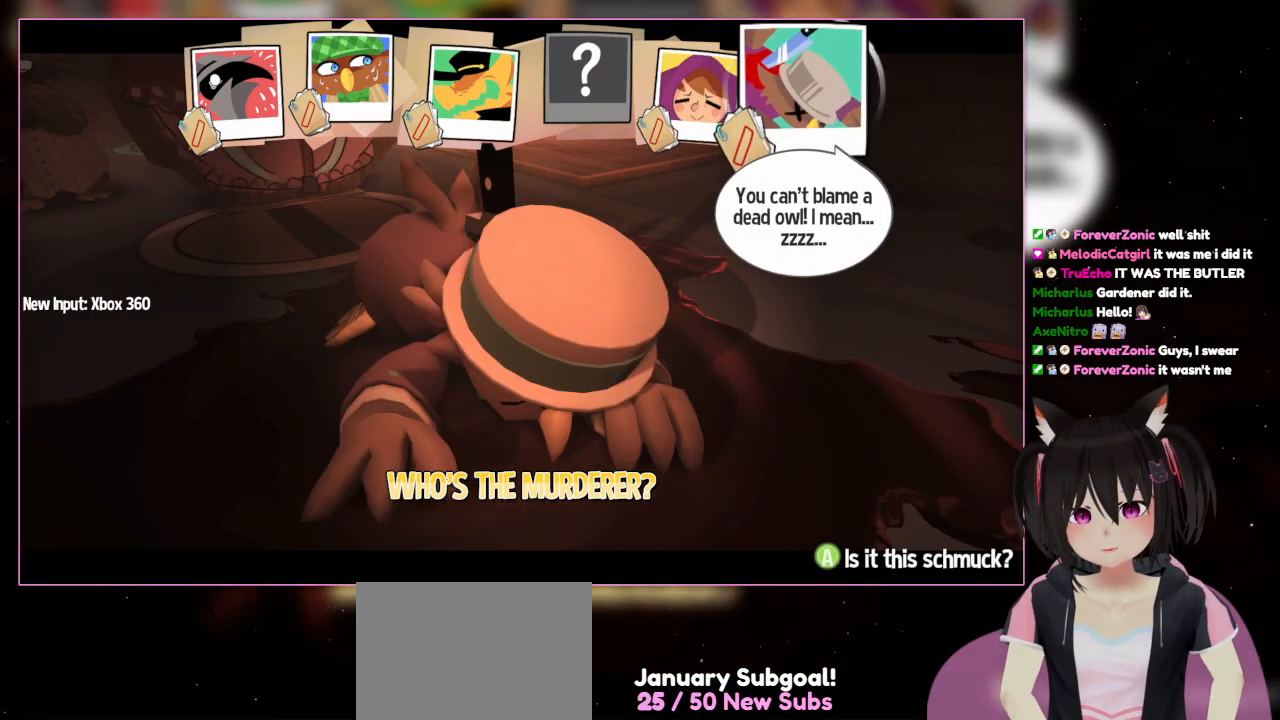
{"buttons": ["DPAD_LEFT"], "left_stick": "center", "right_stick": "center", "events": [[483, "DPAD_LEFT", "down"]]}
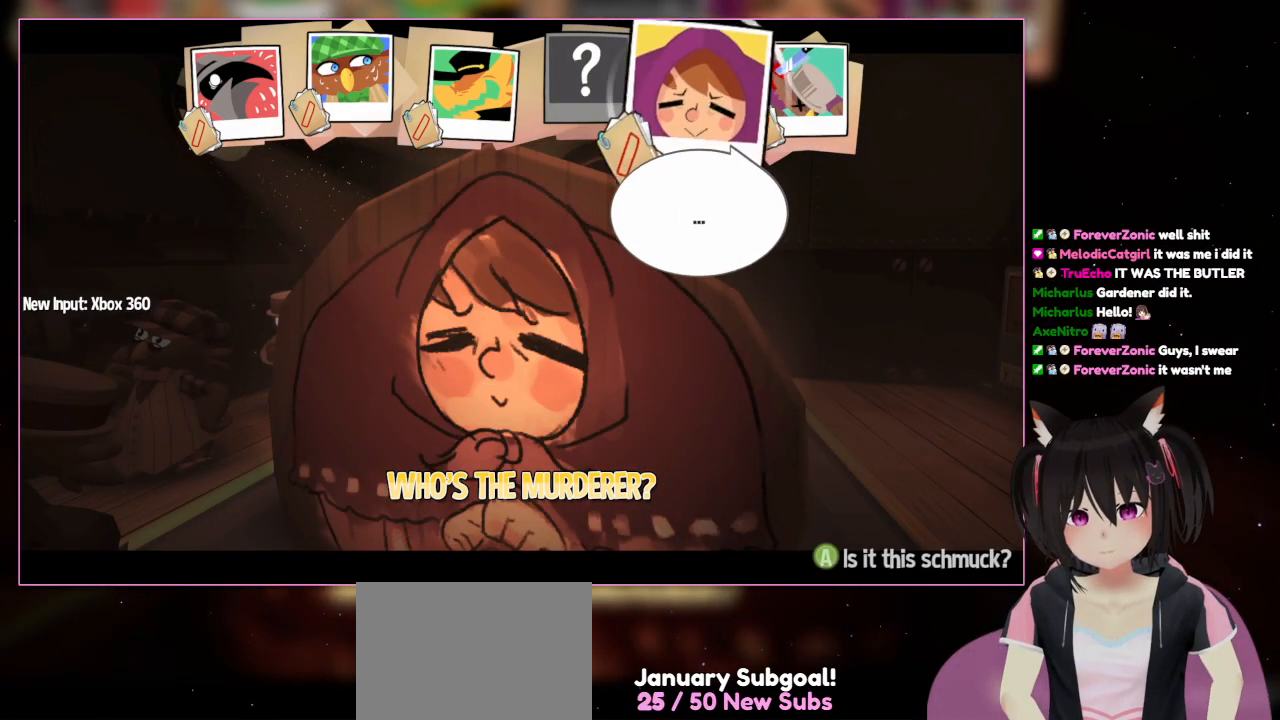
{"buttons": [], "left_stick": "center", "right_stick": "center", "events": [[183, "DPAD_LEFT", "up"]]}
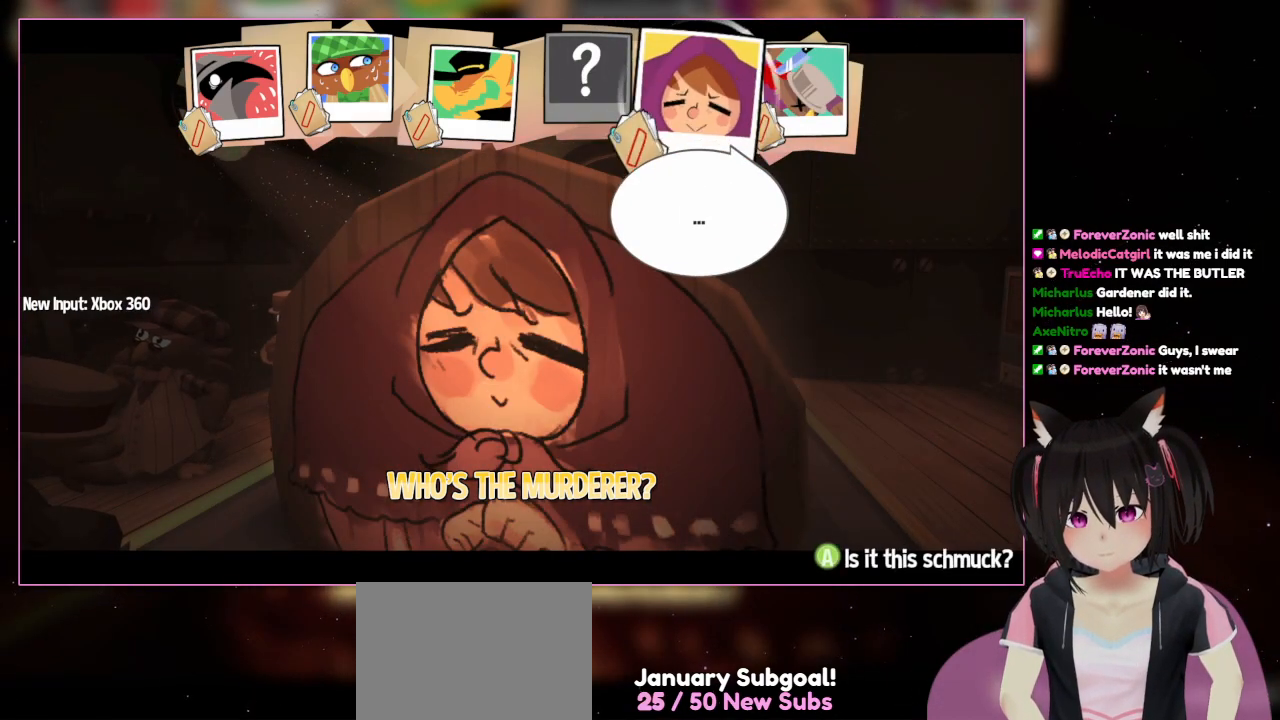
{"buttons": ["DPAD_RIGHT"], "left_stick": "center", "right_stick": "center", "events": [[433, "DPAD_RIGHT", "down"]]}
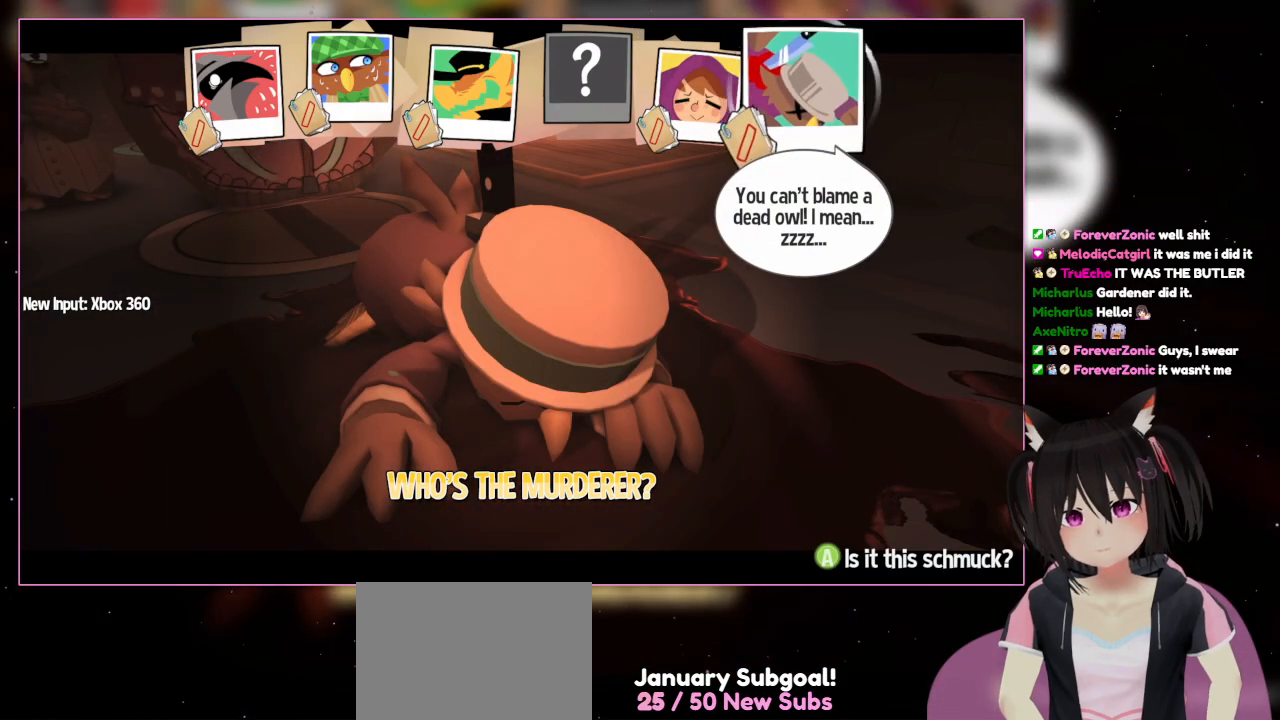
{"buttons": [], "left_stick": "center", "right_stick": "center", "events": [[133, "DPAD_RIGHT", "up"]]}
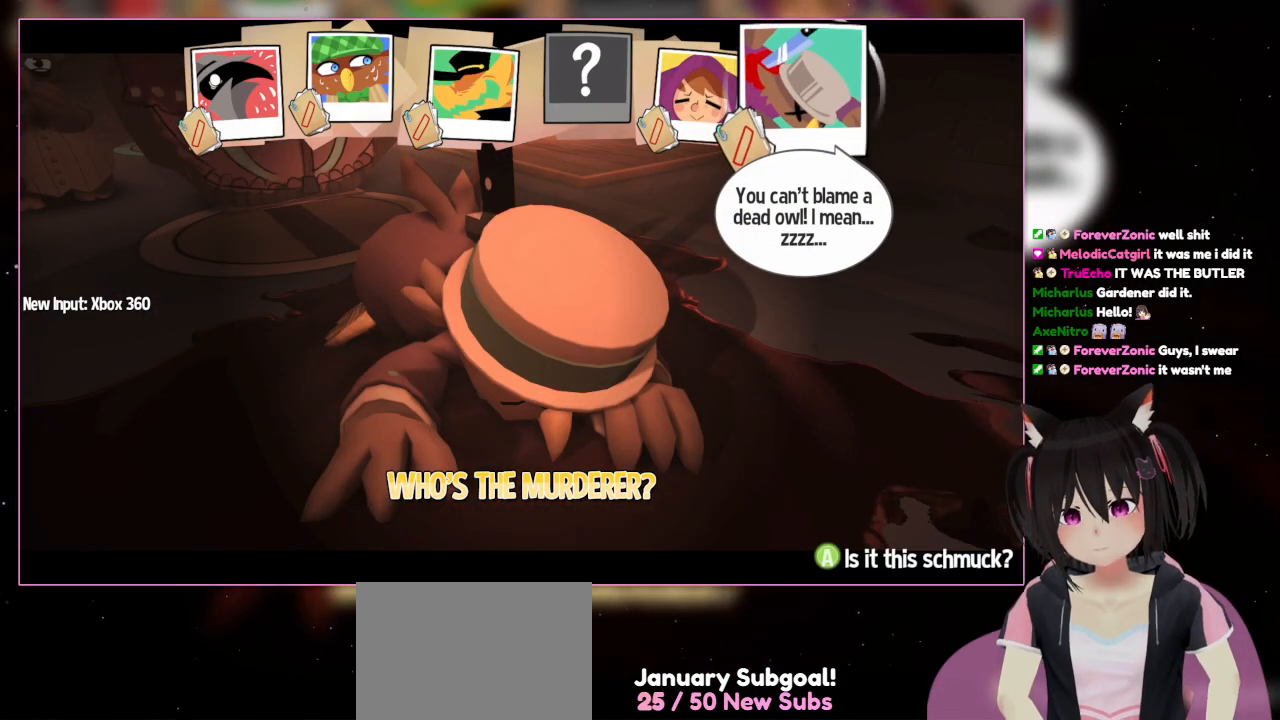
{"buttons": [], "left_stick": "center", "right_stick": "center", "events": [[267, "DPAD_LEFT", "down"], [267, "DPAD_UP", "down"], [450, "DPAD_LEFT", "up"], [450, "DPAD_UP", "up"]]}
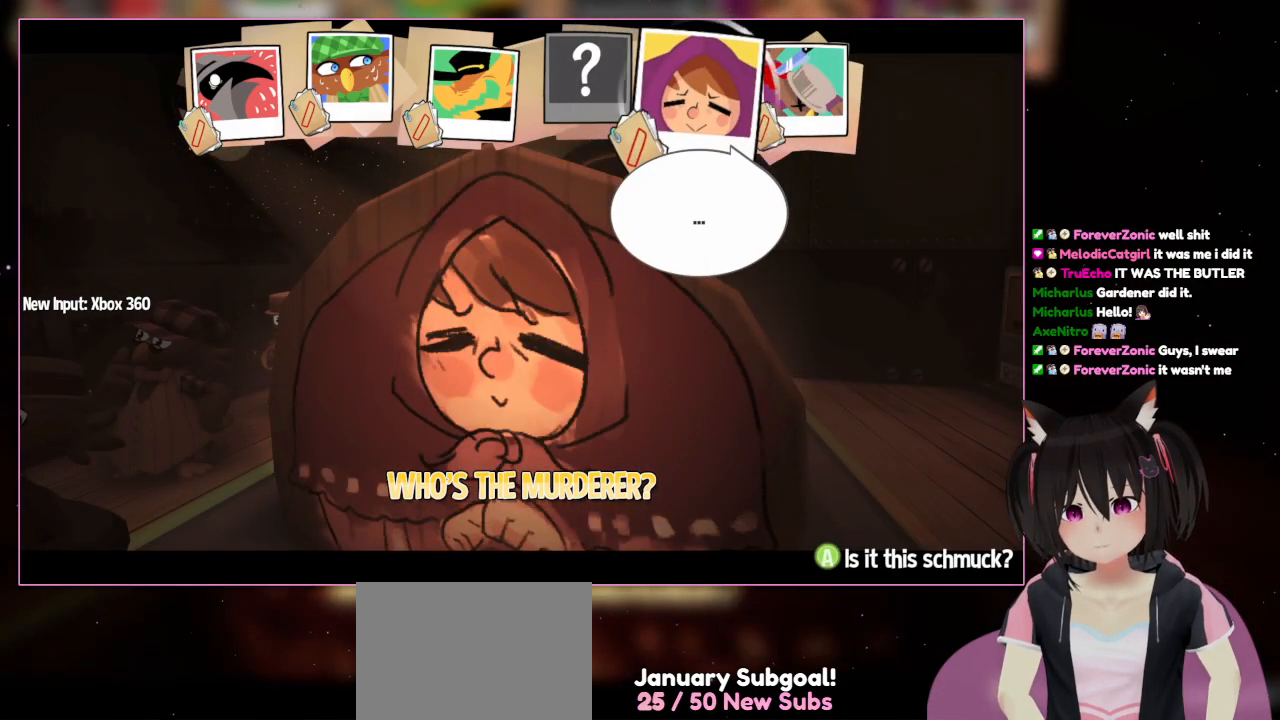
{"buttons": [], "left_stick": "center", "right_stick": "center", "events": []}
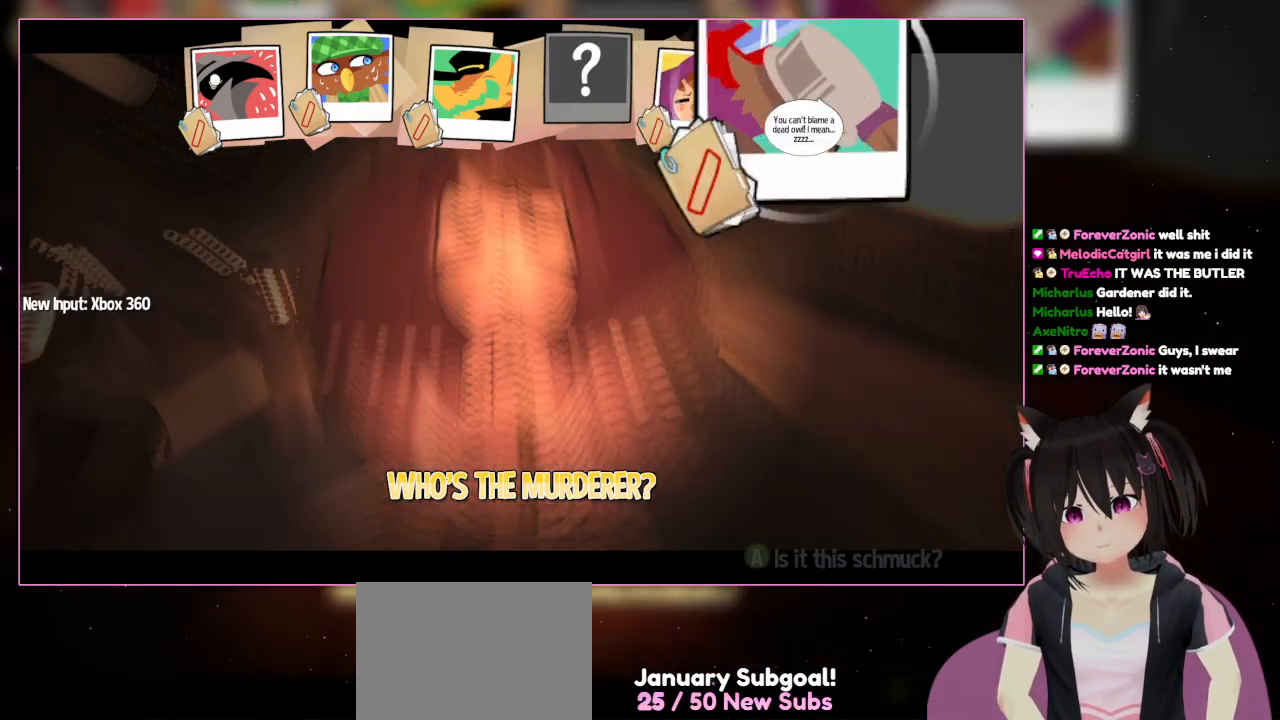
{"buttons": [], "left_stick": "center", "right_stick": "center", "events": [[200, "DPAD_RIGHT", "down"], [383, "DPAD_RIGHT", "up"]]}
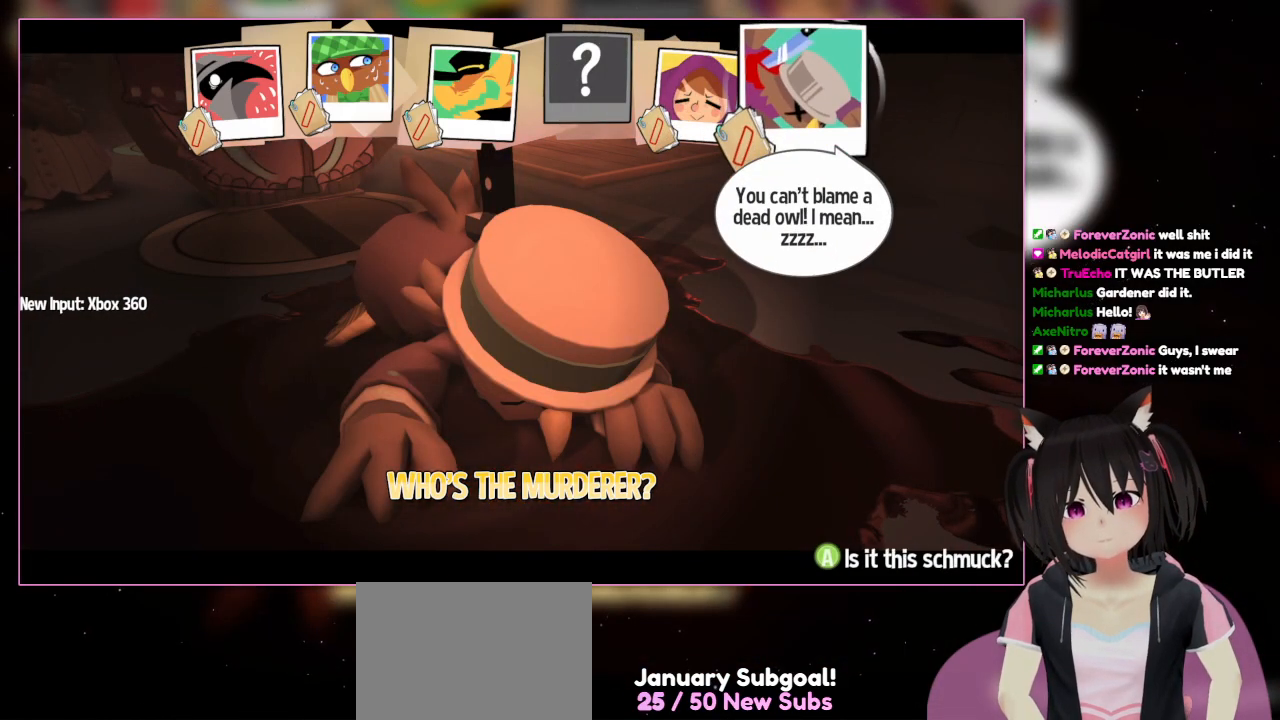
{"buttons": [], "left_stick": "center", "right_stick": "center", "events": []}
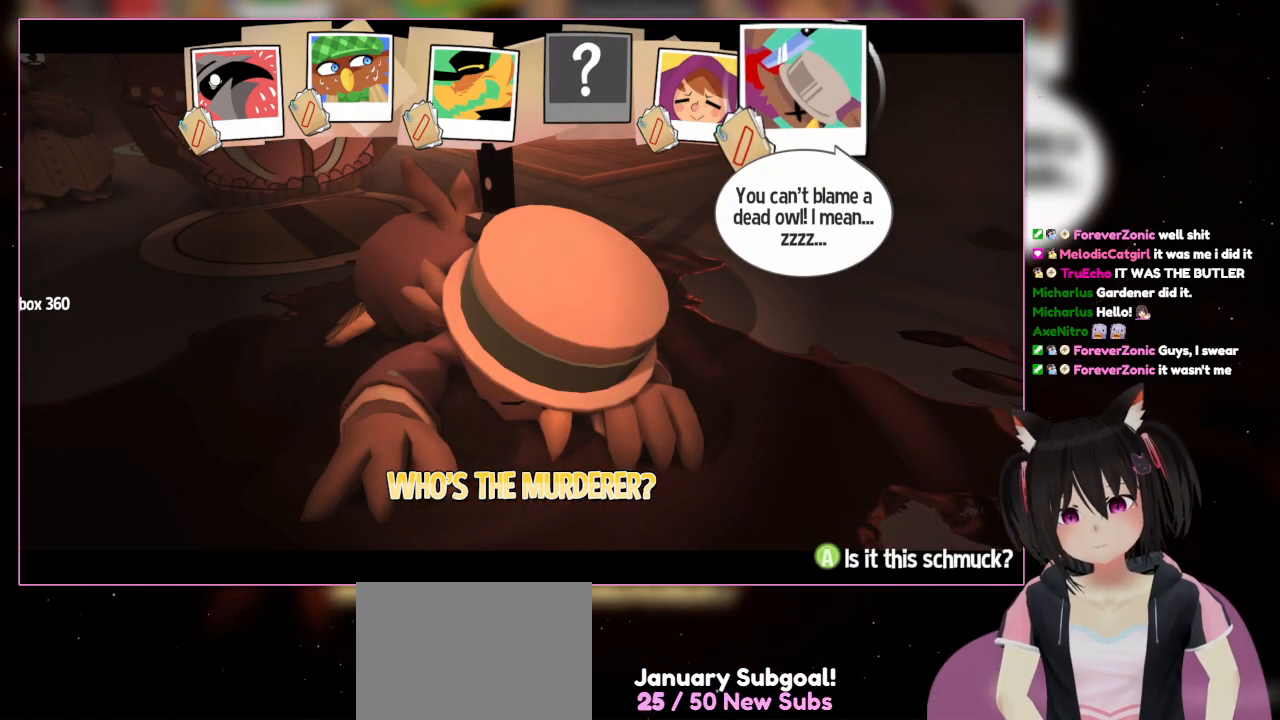
{"buttons": [], "left_stick": "center", "right_stick": "center", "events": []}
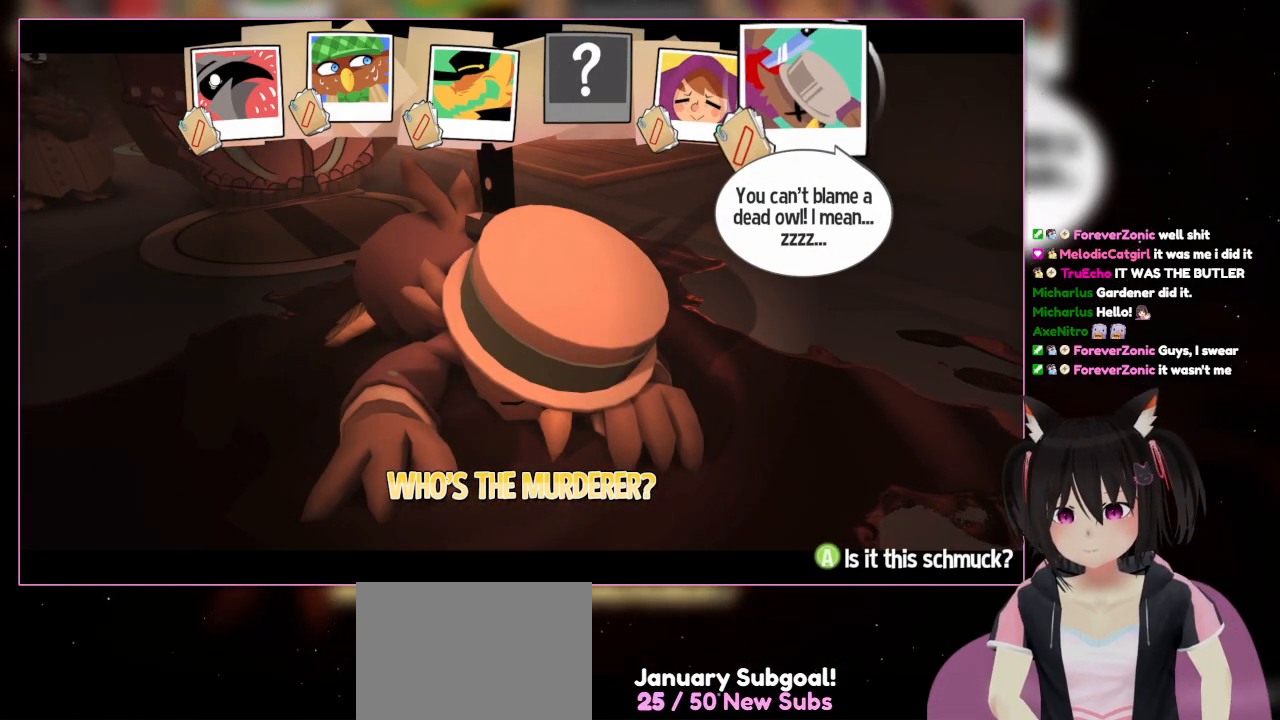
{"buttons": [], "left_stick": "center", "right_stick": "center", "events": []}
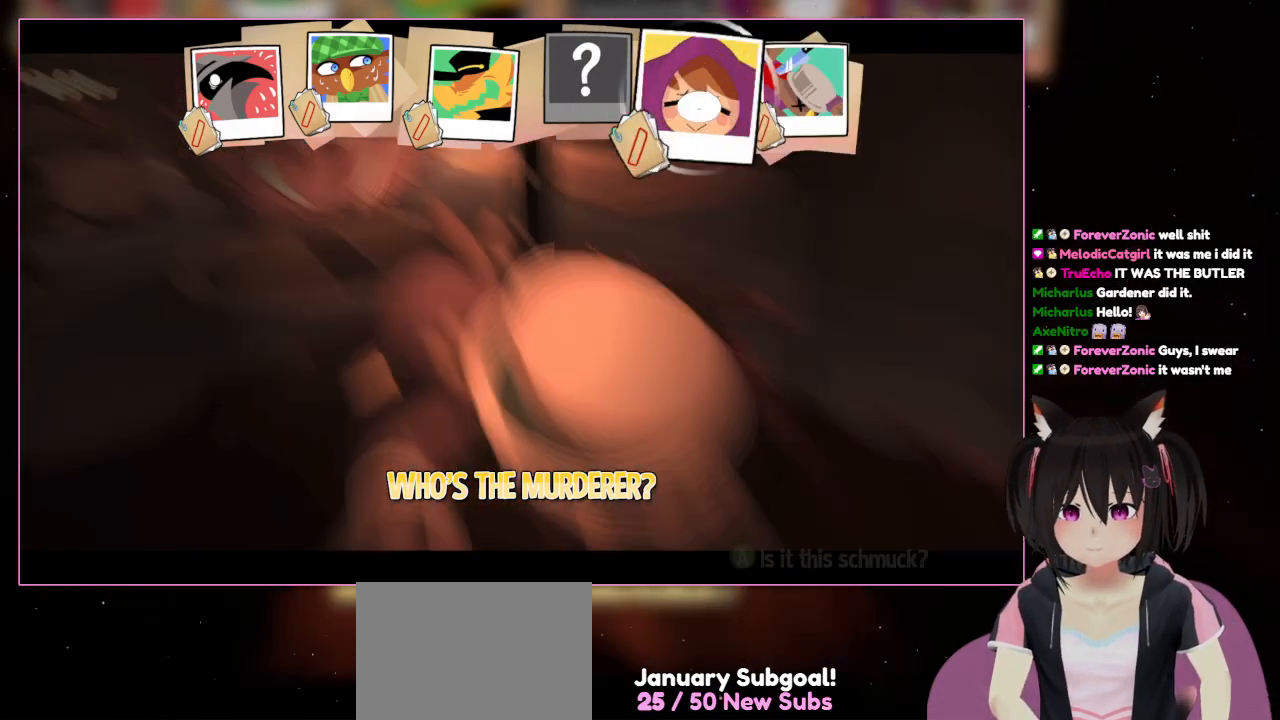
{"buttons": [], "left_stick": "center", "right_stick": "center", "events": [[200, "DPAD_LEFT", "down"], [383, "DPAD_LEFT", "up"]]}
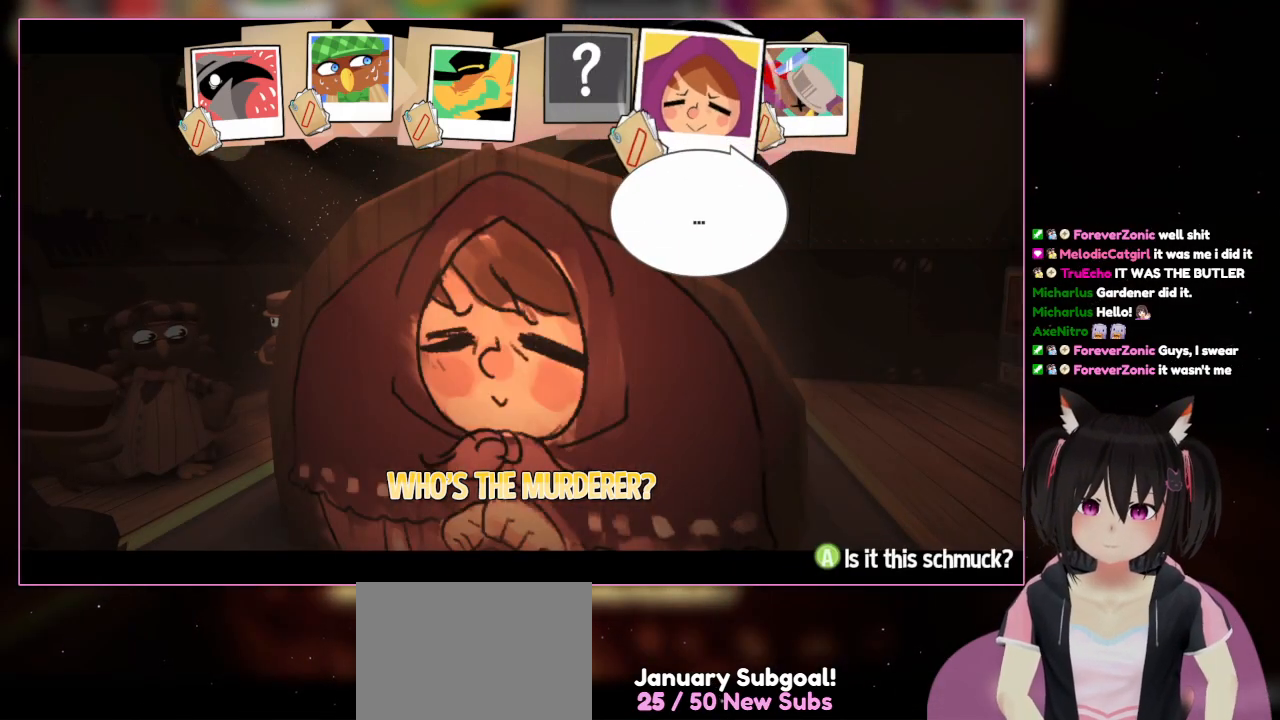
{"buttons": [], "left_stick": "center", "right_stick": "center", "events": []}
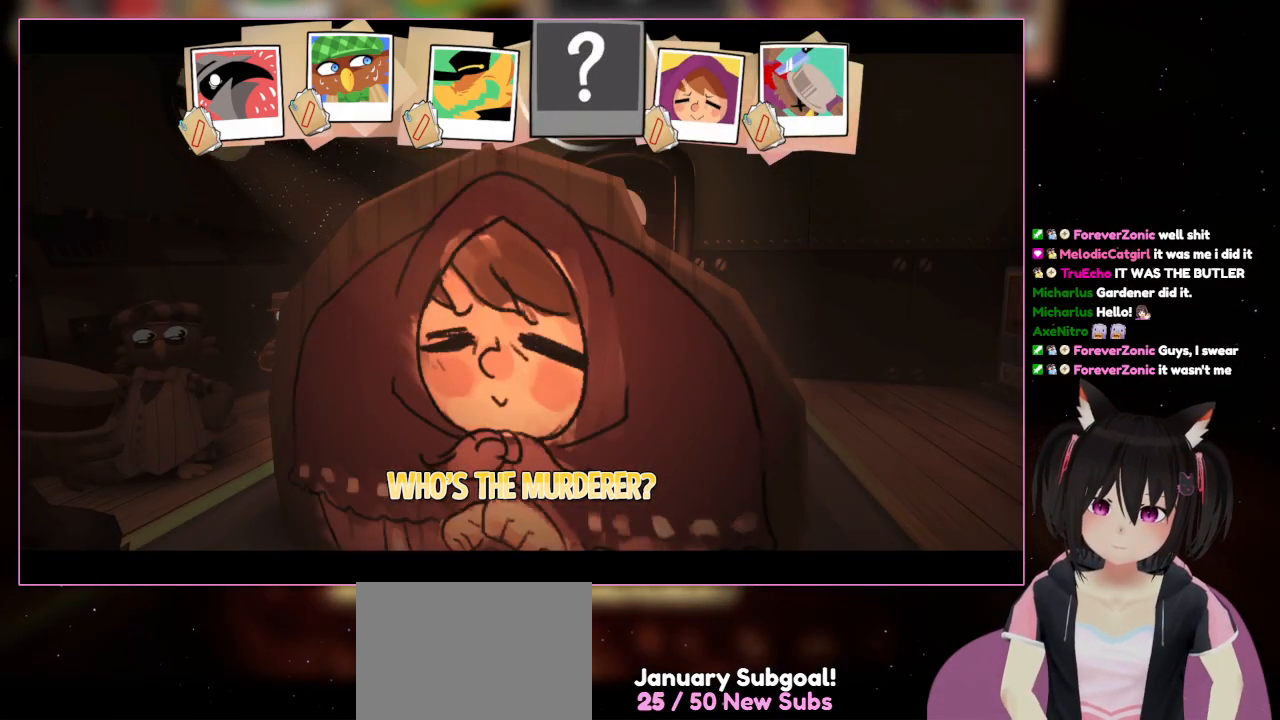
{"buttons": [], "left_stick": "center", "right_stick": "center", "events": [[83, "DPAD_LEFT", "down"], [83, "DPAD_UP", "down"], [283, "DPAD_UP", "up"], [483, "DPAD_LEFT", "up"]]}
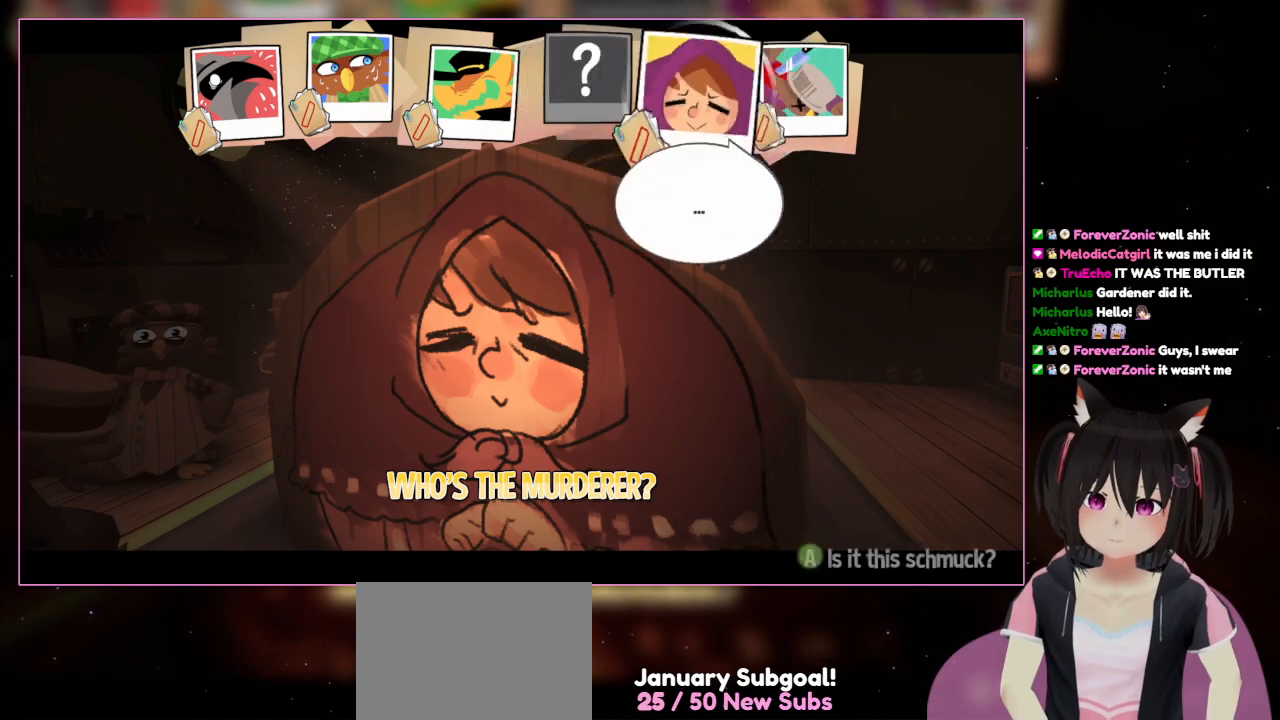
{"buttons": [], "left_stick": "center", "right_stick": "center", "events": [[200, "DPAD_RIGHT", "down"], [383, "DPAD_RIGHT", "up"]]}
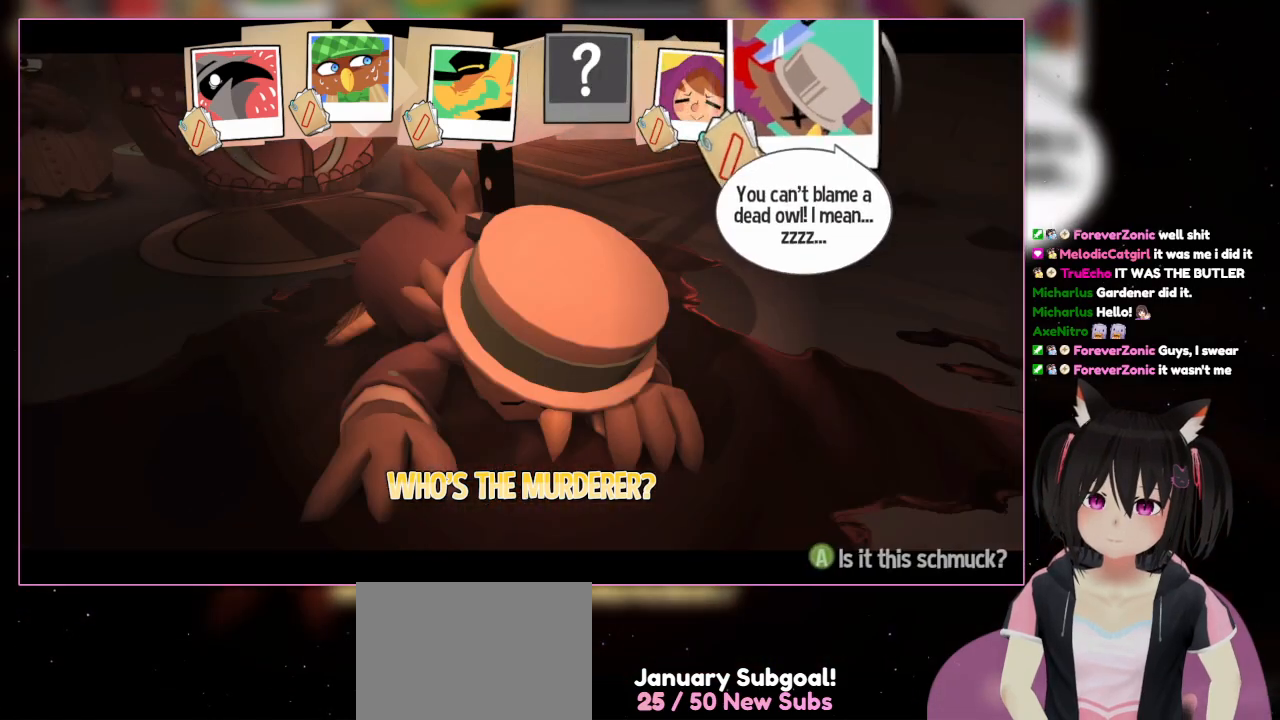
{"buttons": [], "left_stick": "center", "right_stick": "center", "events": [[100, "DPAD_RIGHT", "down"], [283, "DPAD_RIGHT", "up"]]}
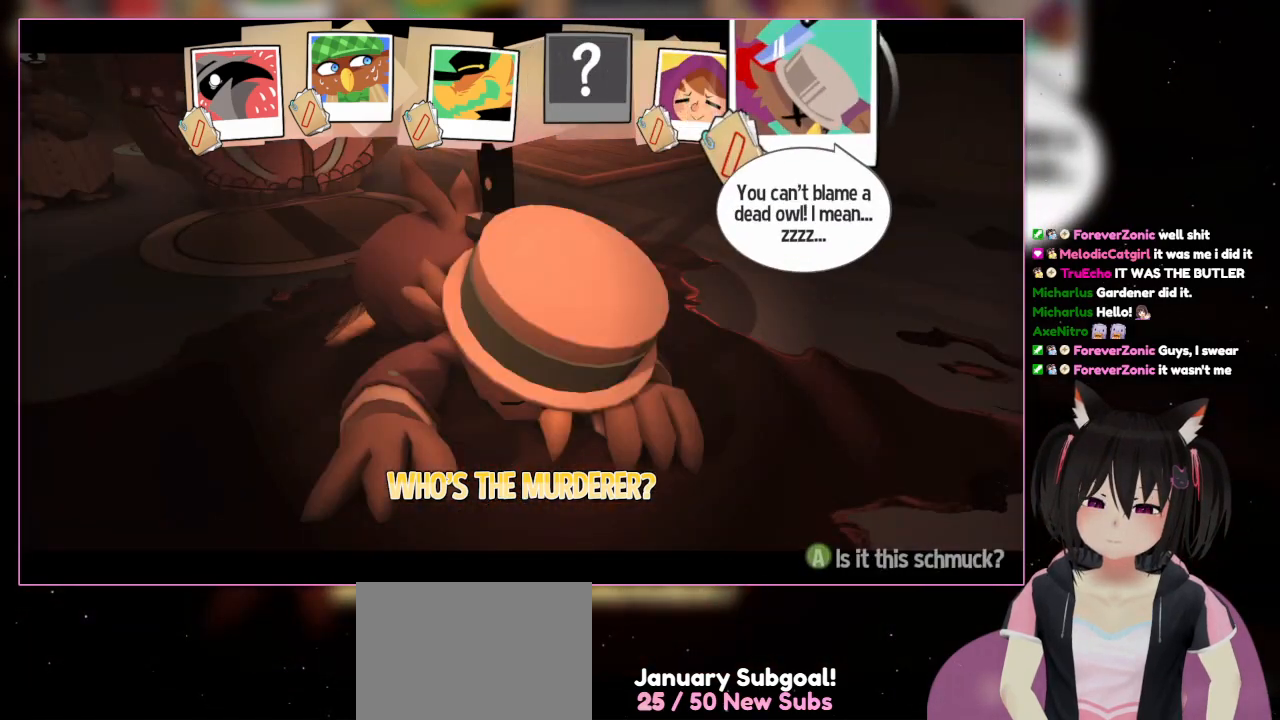
{"buttons": ["DPAD_RIGHT"], "left_stick": "center", "right_stick": "center", "events": [[50, "DPAD_RIGHT", "down"], [250, "DPAD_LEFT", "down"], [250, "DPAD_RIGHT", "up"], [450, "DPAD_LEFT", "up"], [450, "DPAD_RIGHT", "down"]]}
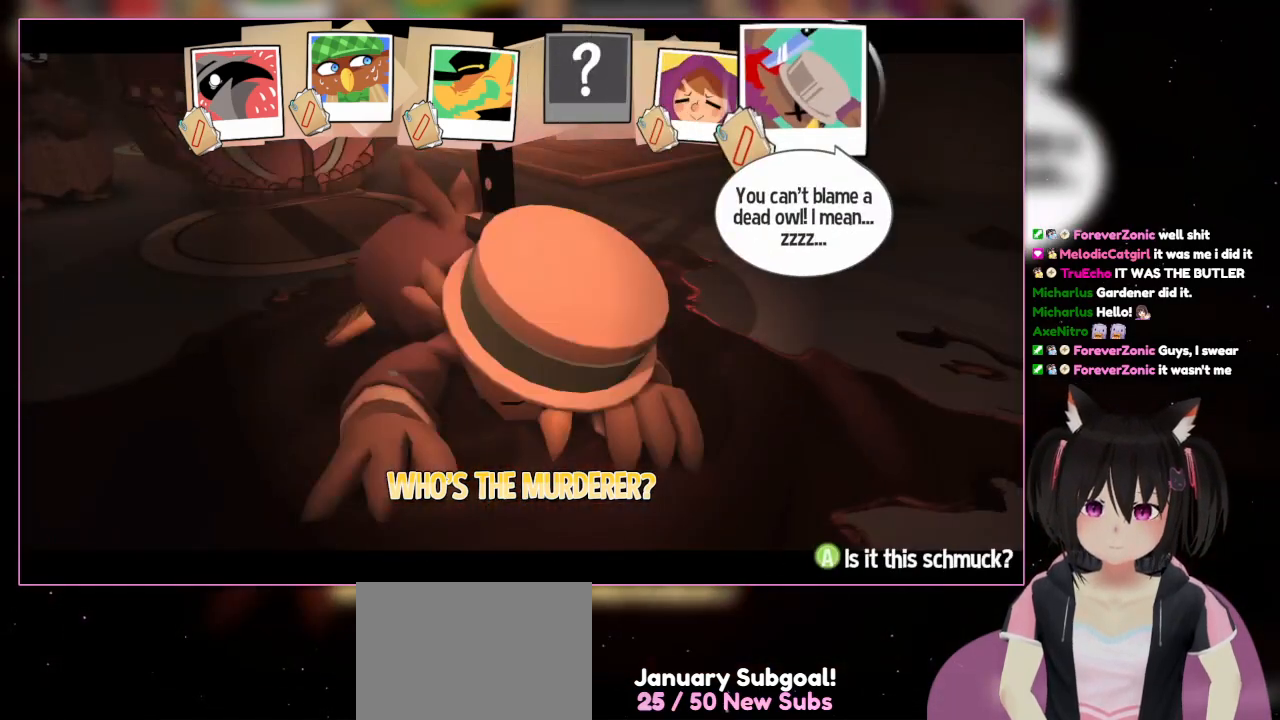
{"buttons": [], "left_stick": "center", "right_stick": "center", "events": [[150, "DPAD_RIGHT", "up"]]}
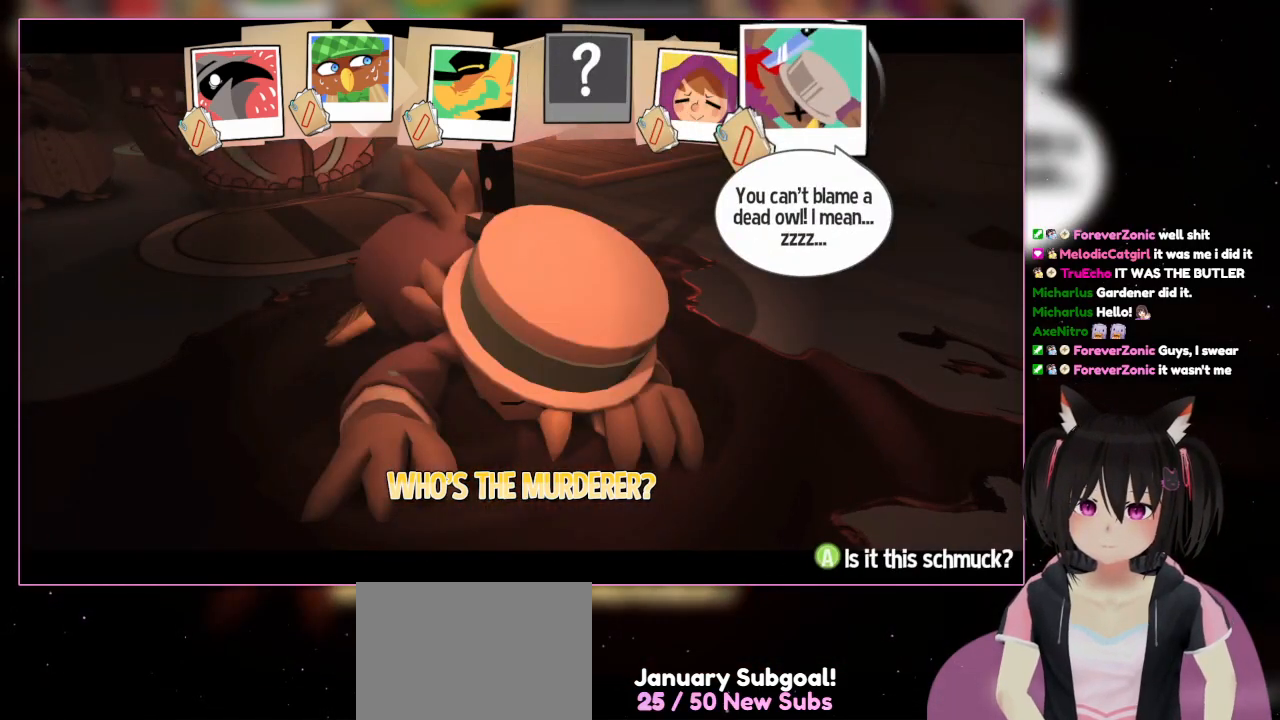
{"buttons": [], "left_stick": "center", "right_stick": "center", "events": [[200, "DPAD_LEFT", "down"], [383, "DPAD_LEFT", "up"]]}
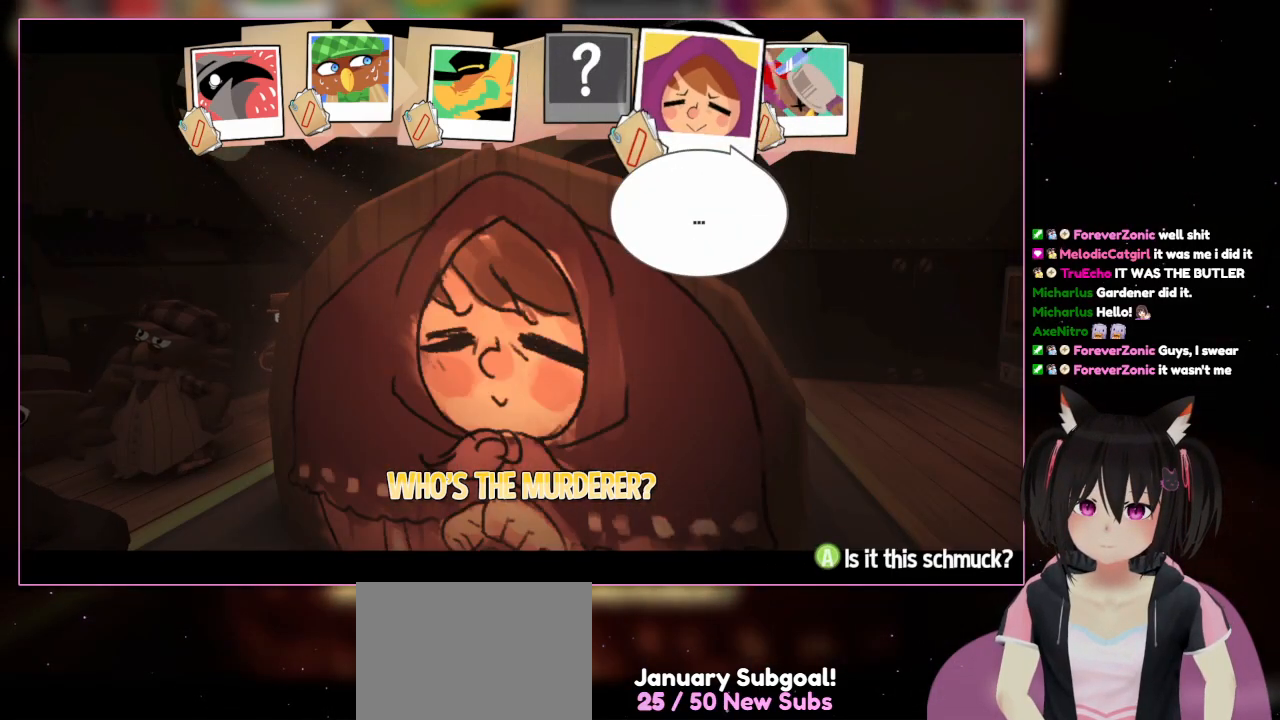
{"buttons": [], "left_stick": "center", "right_stick": "center", "events": [[250, "DPAD_RIGHT", "down"], [450, "DPAD_RIGHT", "up"]]}
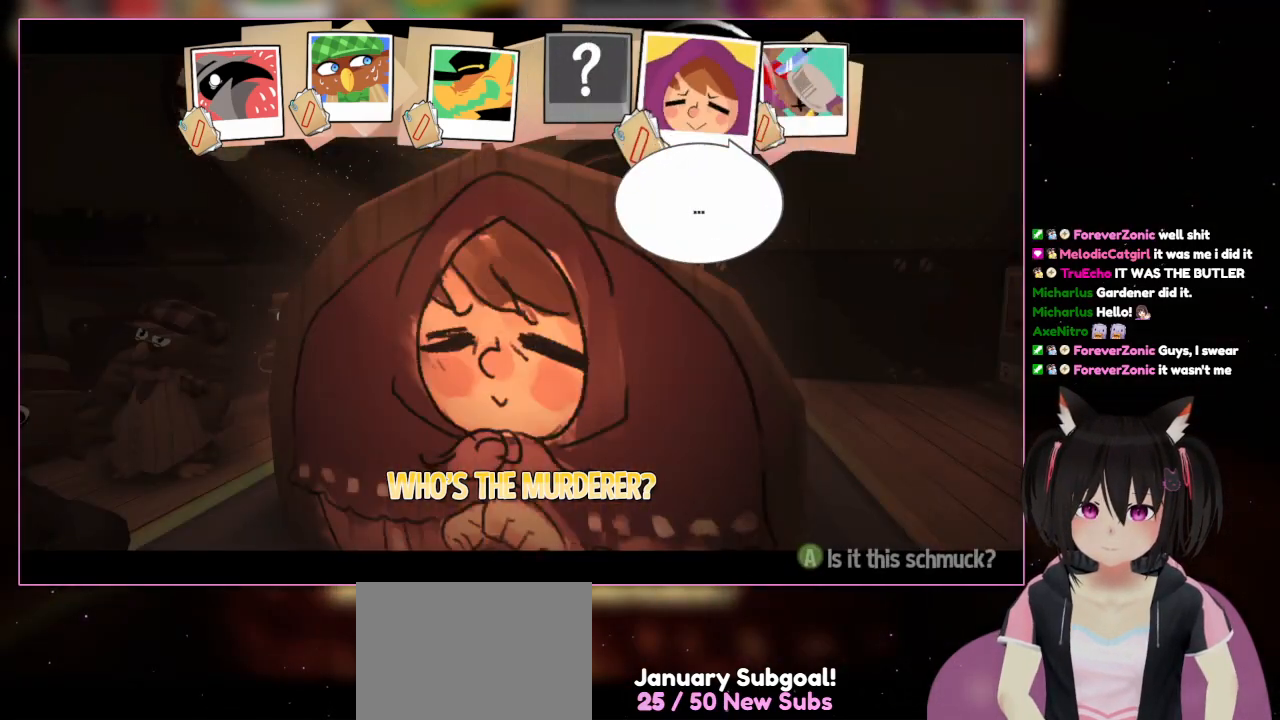
{"buttons": [], "left_stick": "center", "right_stick": "center", "events": [[150, "DPAD_LEFT", "down"], [350, "DPAD_LEFT", "up"]]}
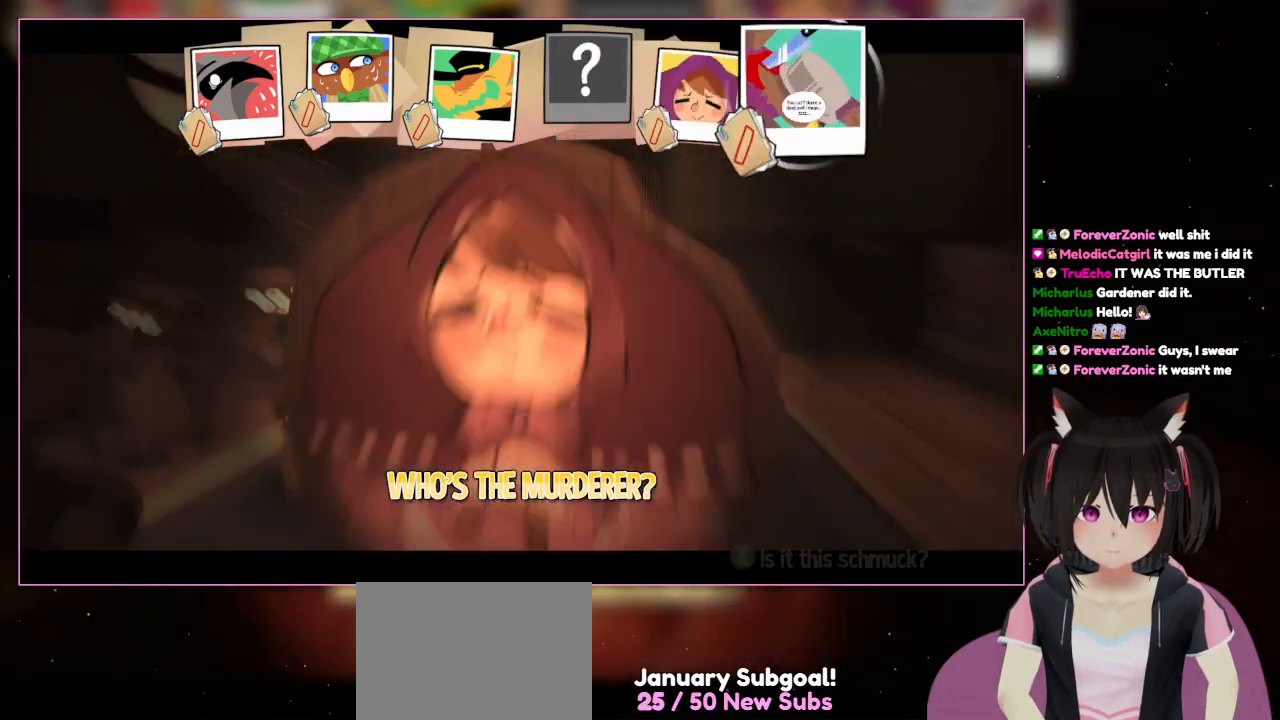
{"buttons": [], "left_stick": "center", "right_stick": "center", "events": [[67, "DPAD_UP", "down"], [250, "DPAD_RIGHT", "down"], [250, "DPAD_UP", "up"], [450, "DPAD_RIGHT", "up"]]}
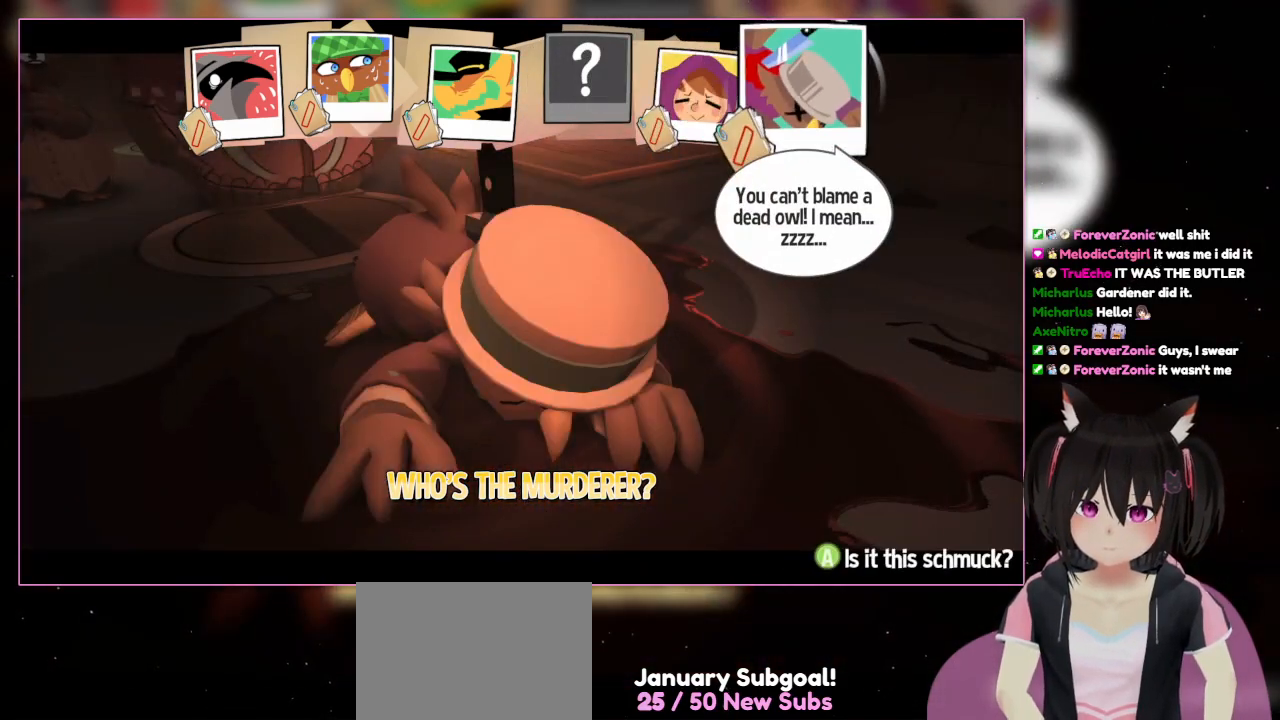
{"buttons": [], "left_stick": "center", "right_stick": "center", "events": [[150, "DPAD_RIGHT", "down"], [350, "DPAD_RIGHT", "up"]]}
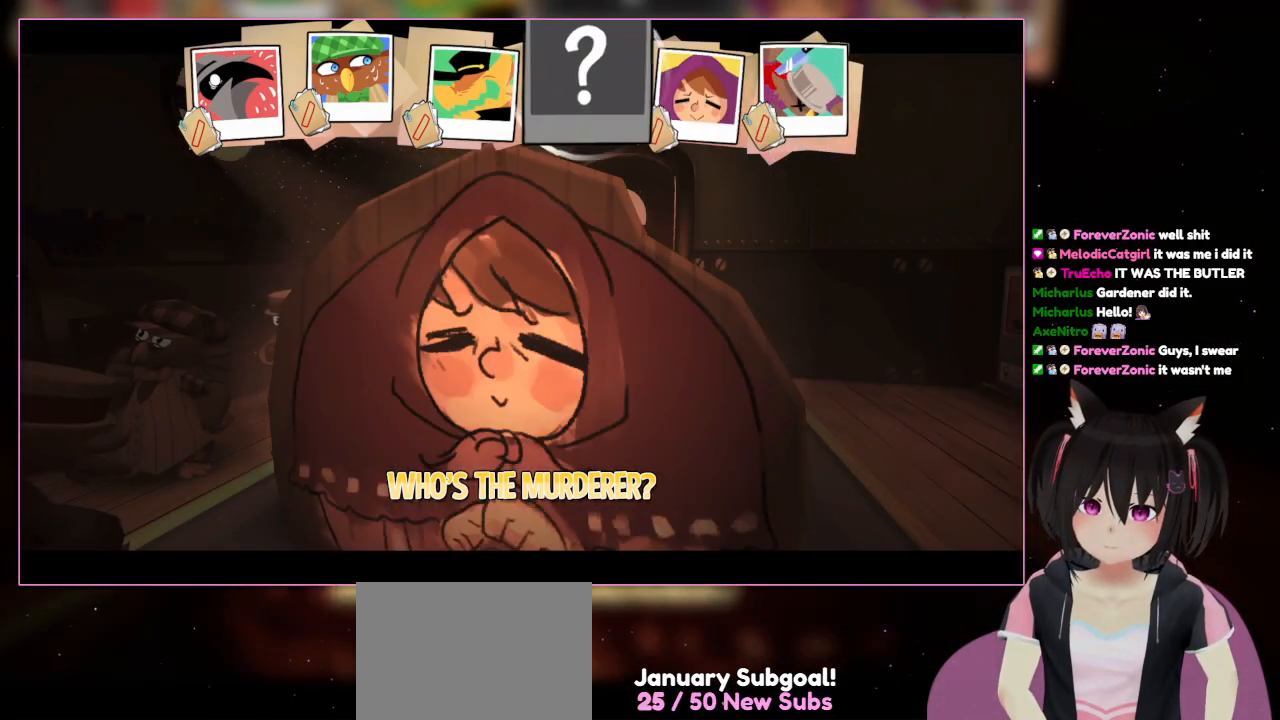
{"buttons": [], "left_stick": "center", "right_stick": "center", "events": [[50, "DPAD_LEFT", "down"], [250, "DPAD_LEFT", "up"], [250, "DPAD_RIGHT", "down"], [450, "DPAD_RIGHT", "up"]]}
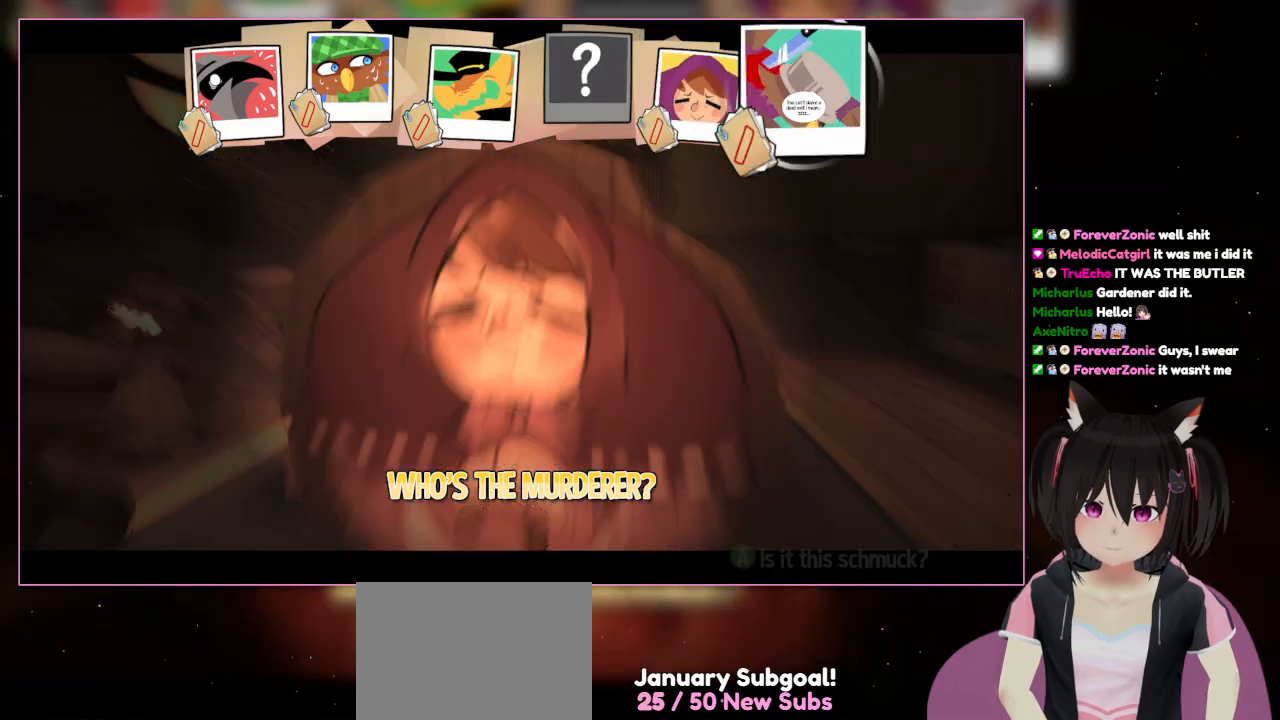
{"buttons": [], "left_stick": "center", "right_stick": "center", "events": [[150, "DPAD_LEFT", "down"], [350, "DPAD_LEFT", "up"]]}
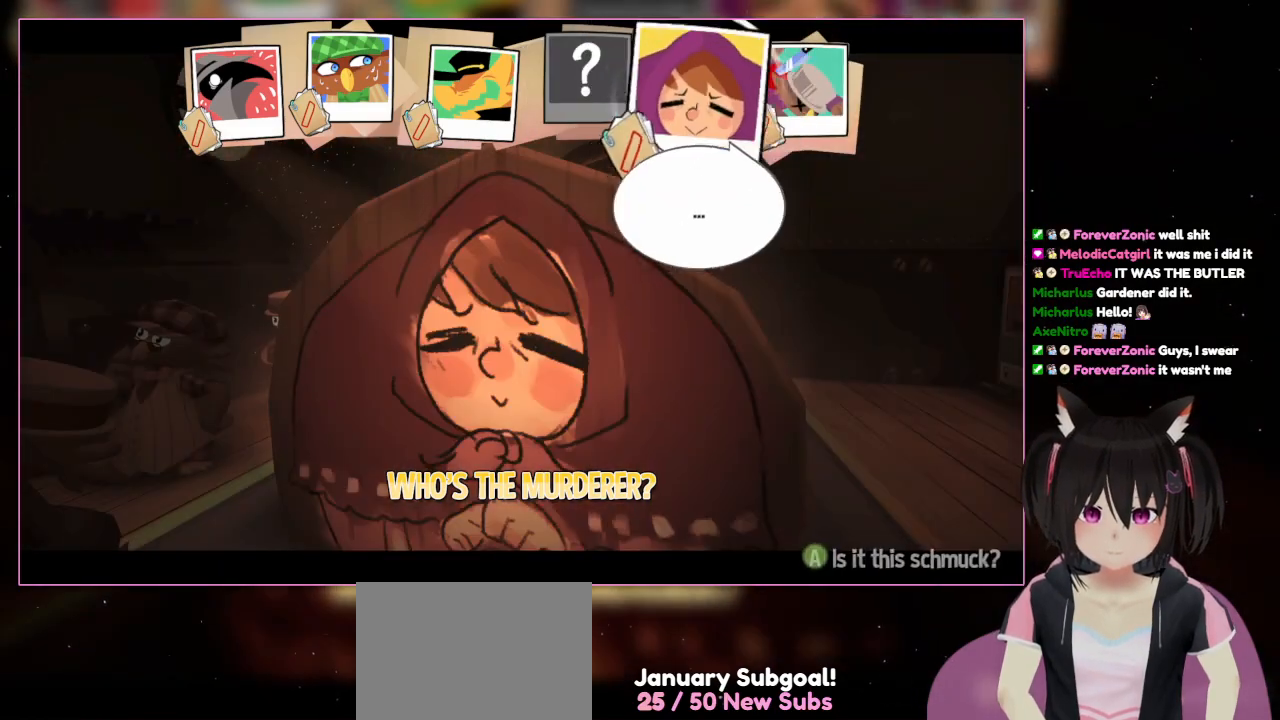
{"buttons": ["DPAD_RIGHT"], "left_stick": "center", "right_stick": "center", "events": [[50, "DPAD_LEFT", "down"], [250, "DPAD_LEFT", "up"], [450, "DPAD_RIGHT", "down"]]}
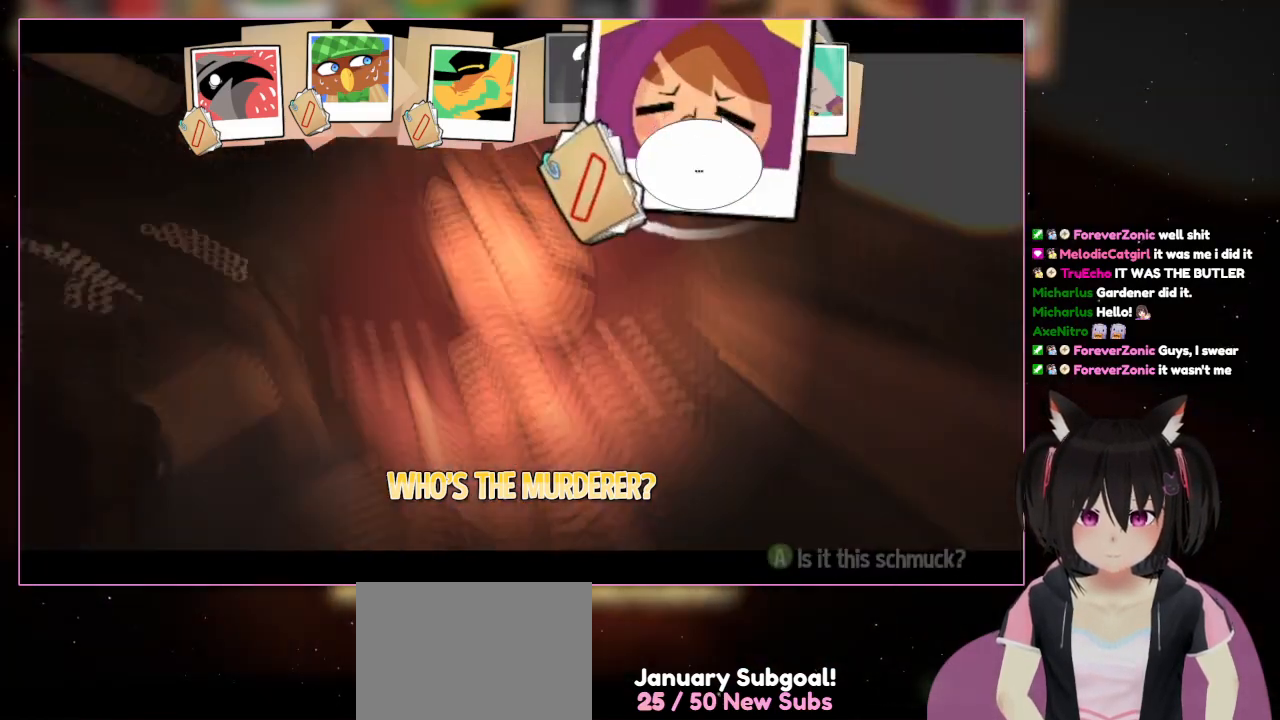
{"buttons": [], "left_stick": "center", "right_stick": "center", "events": [[150, "DPAD_LEFT", "down"], [150, "DPAD_RIGHT", "up"], [350, "DPAD_LEFT", "up"]]}
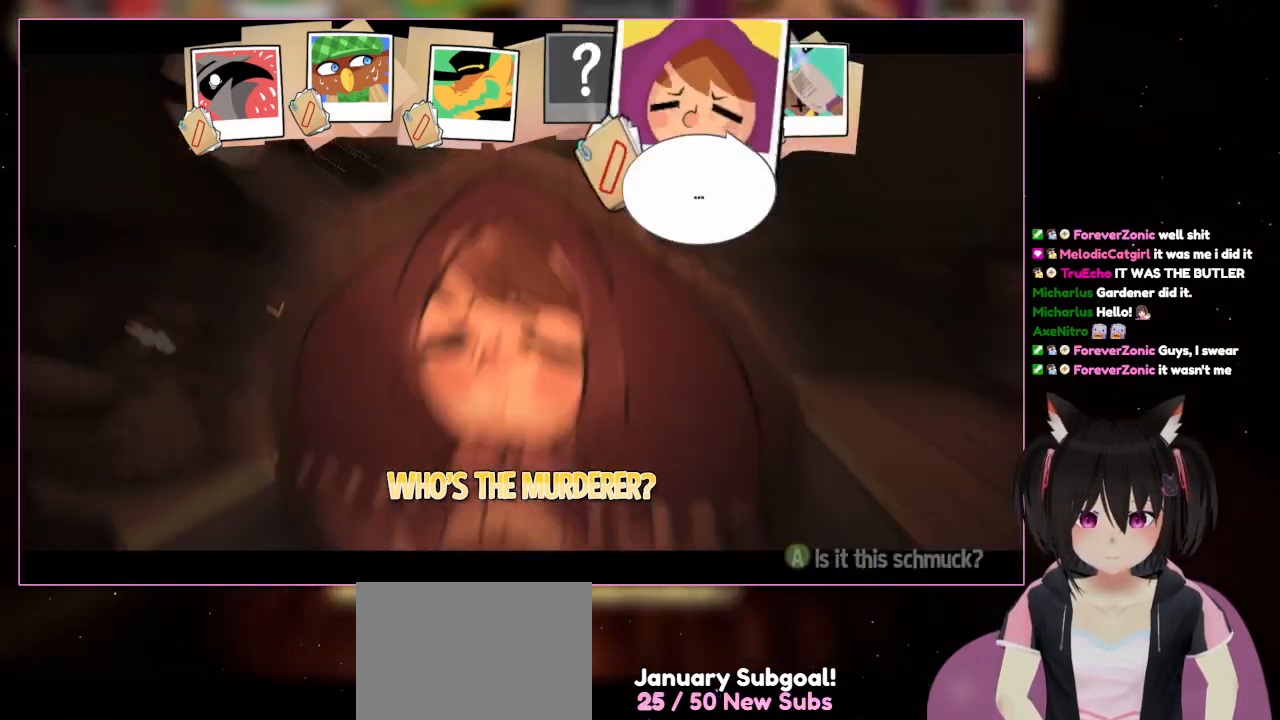
{"buttons": ["DPAD_RIGHT"], "left_stick": "center", "right_stick": "center", "events": [[117, "DPAD_LEFT", "down"], [317, "DPAD_LEFT", "up"], [317, "DPAD_RIGHT", "down"]]}
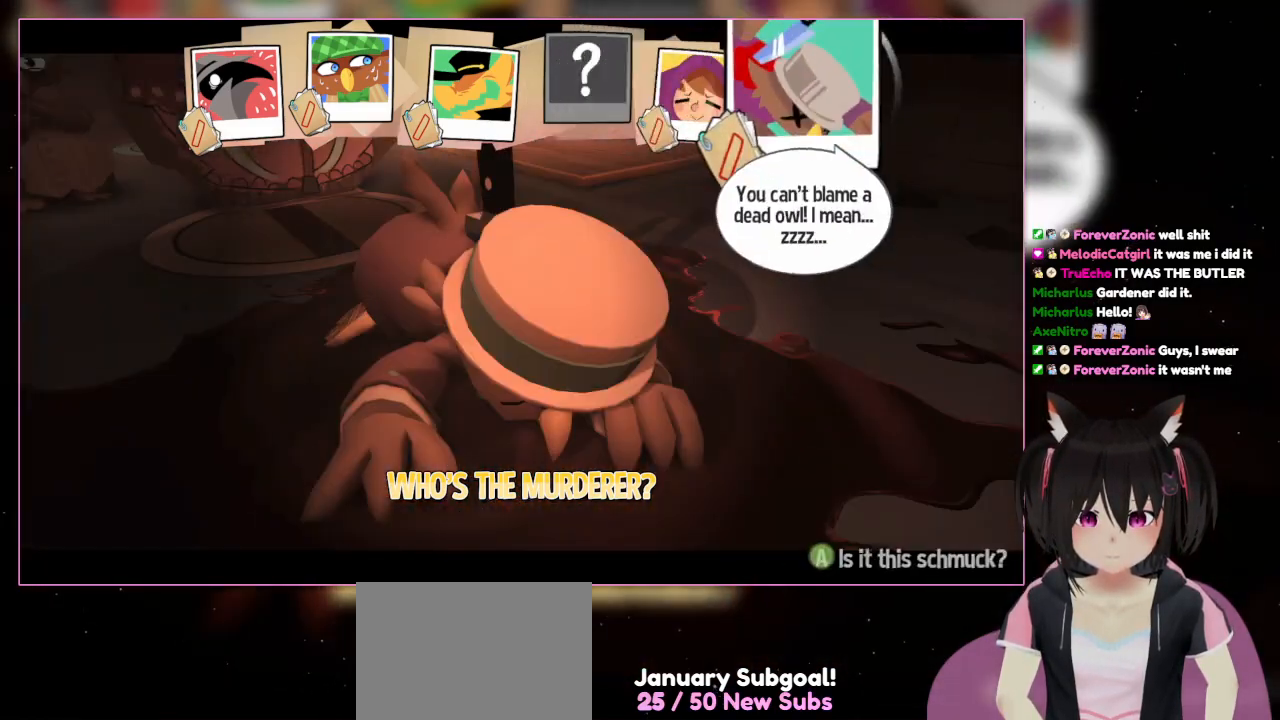
{"buttons": [], "left_stick": "center", "right_stick": "center", "events": [[17, "DPAD_RIGHT", "up"], [217, "DPAD_RIGHT", "down"], [450, "DPAD_RIGHT", "up"]]}